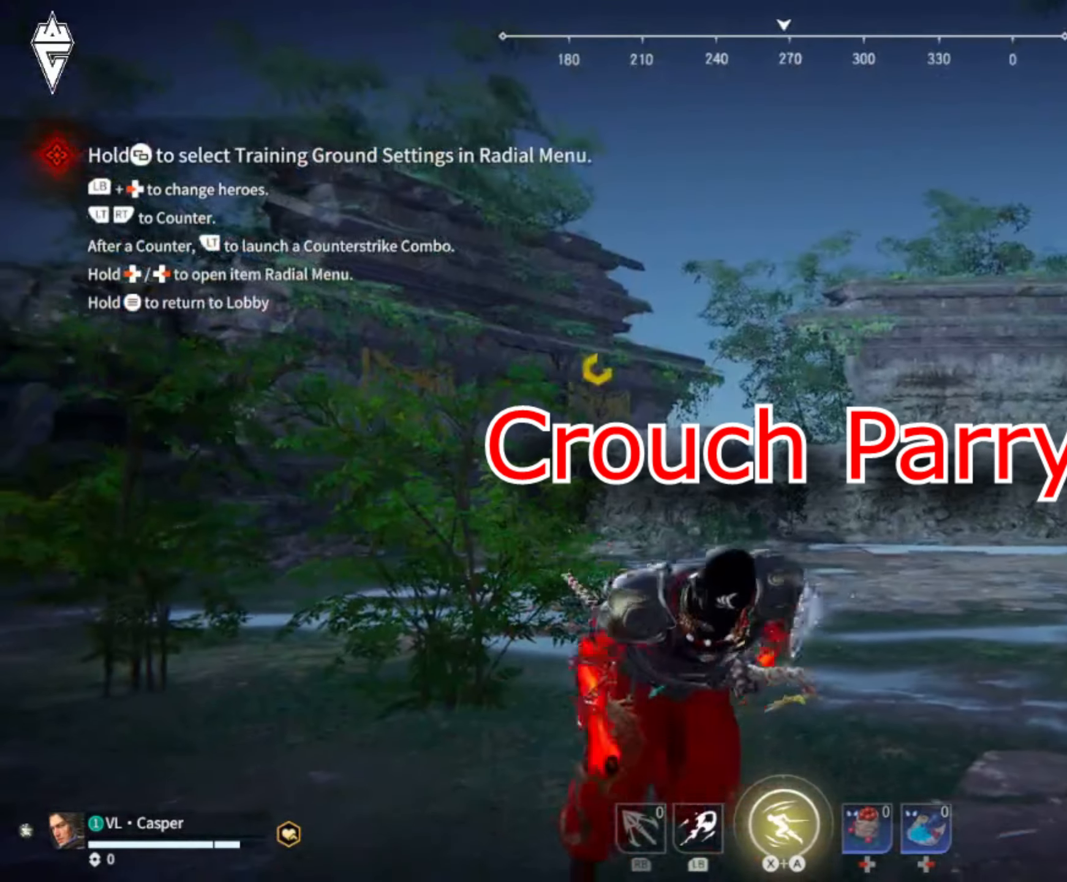
Gameplay with a controller (Xbox layout); each line is a JSON object with the inputs held at the frame after it. "events" lists button and stick changes between this image and that frame as [ms after this image, input, new state], when the widget could be followed in between.
{"buttons": [], "left_stick": "up", "right_stick": "center", "events": [[117, "right_stick", "down-right"], [217, "left_stick", "up-right"], [300, "left_stick", "up"], [333, "right_stick", "center"]]}
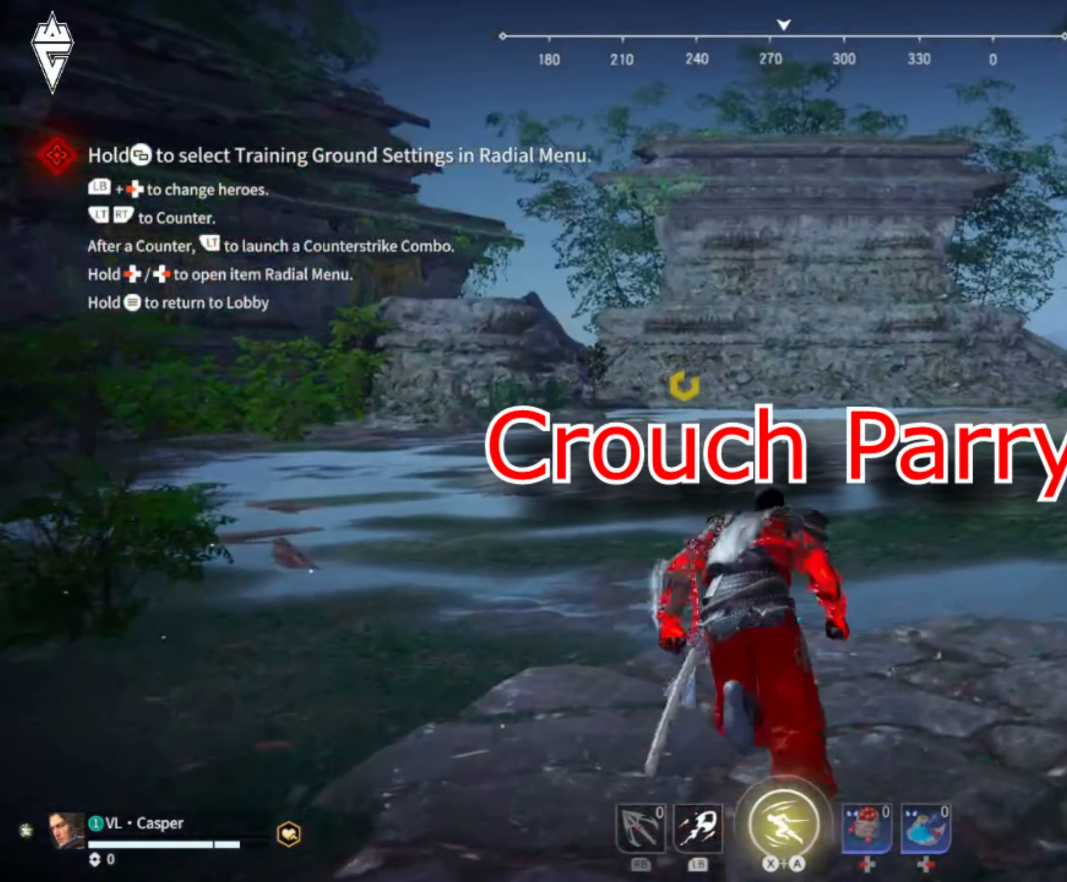
{"buttons": ["R2"], "left_stick": "center", "right_stick": "center", "events": [[34, "left_stick", "center"], [117, "R2", "down"]]}
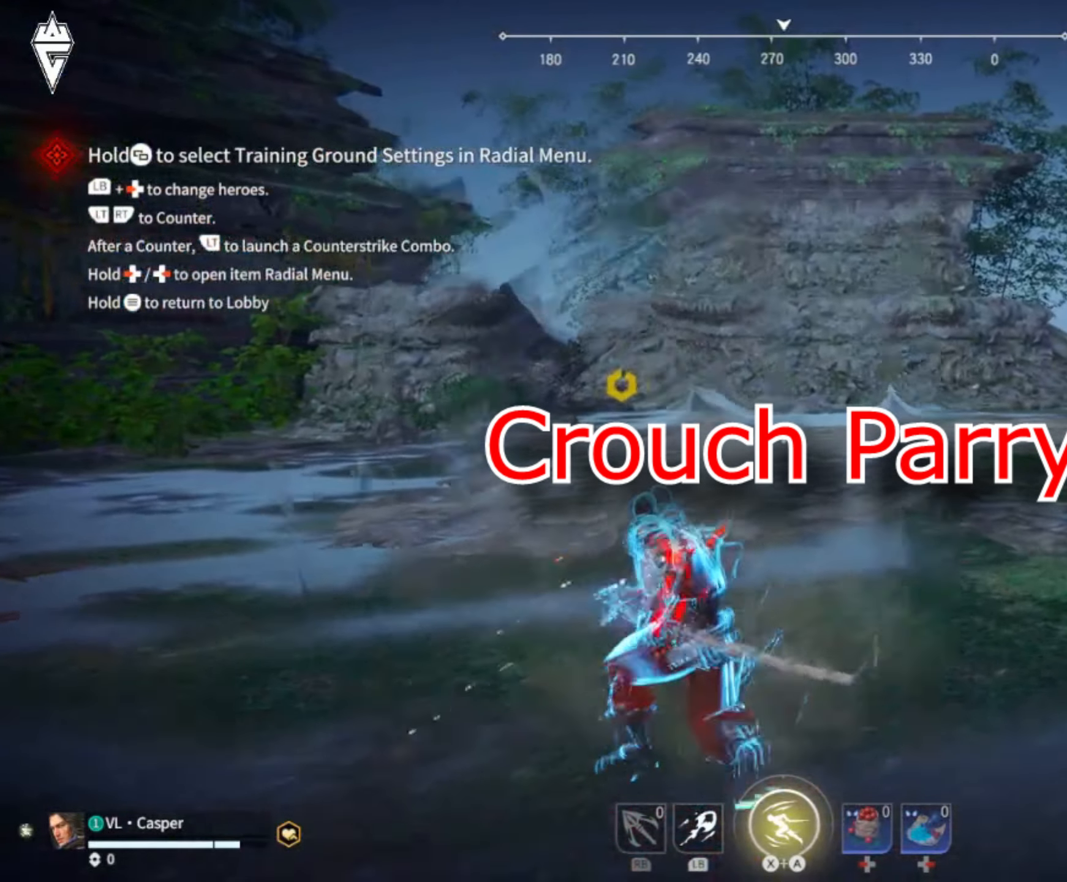
{"buttons": ["R2"], "left_stick": "center", "right_stick": "center", "events": []}
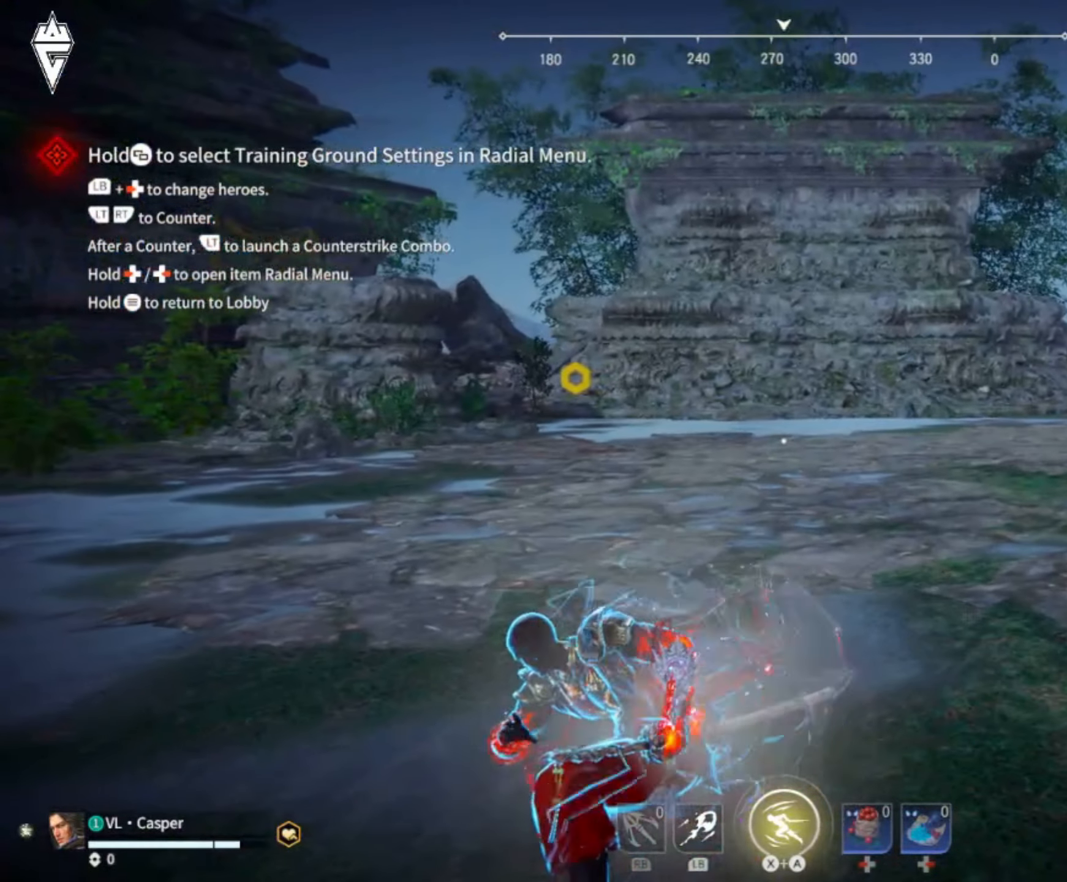
{"buttons": ["L2"], "left_stick": "center", "right_stick": "center", "events": [[267, "B", "down"], [267, "L2", "down"], [451, "B", "up"], [500, "R2", "up"]]}